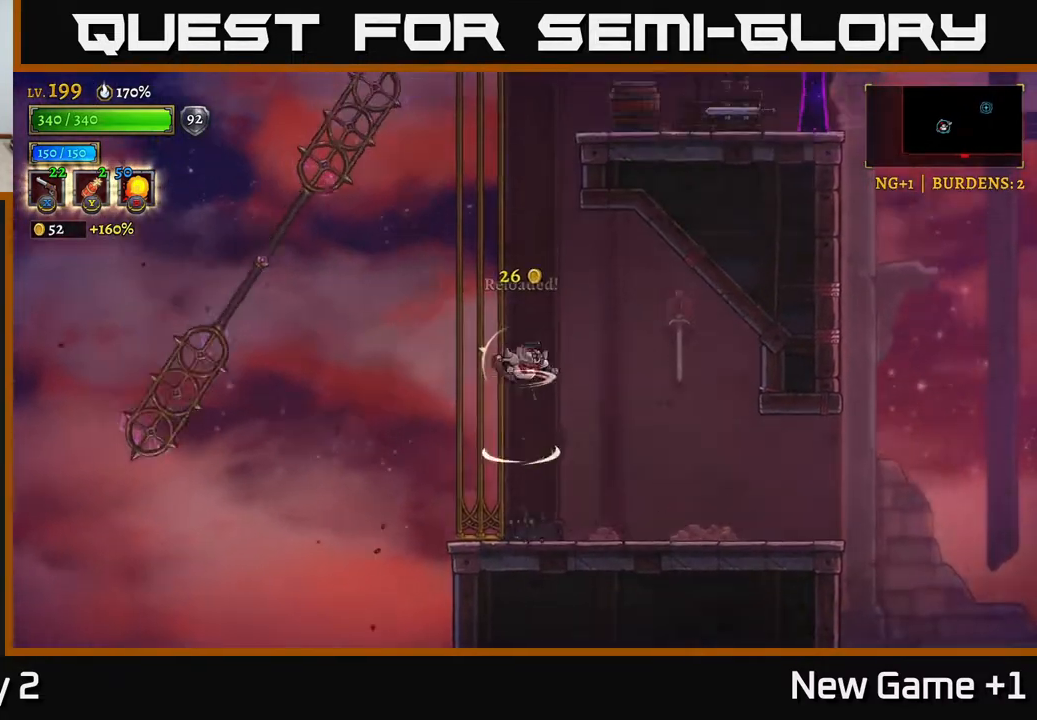
Gameplay with a controller (Xbox layout); each line is a JSON object with the inputs held at the frame after it. "events" lists button and stick changes between this image and that frame as [ms after this image, input, new state], when the widget could be followed in between.
{"buttons": ["L1"], "left_stick": "left", "right_stick": "center", "events": [[183, "A", "up"], [300, "L1", "down"]]}
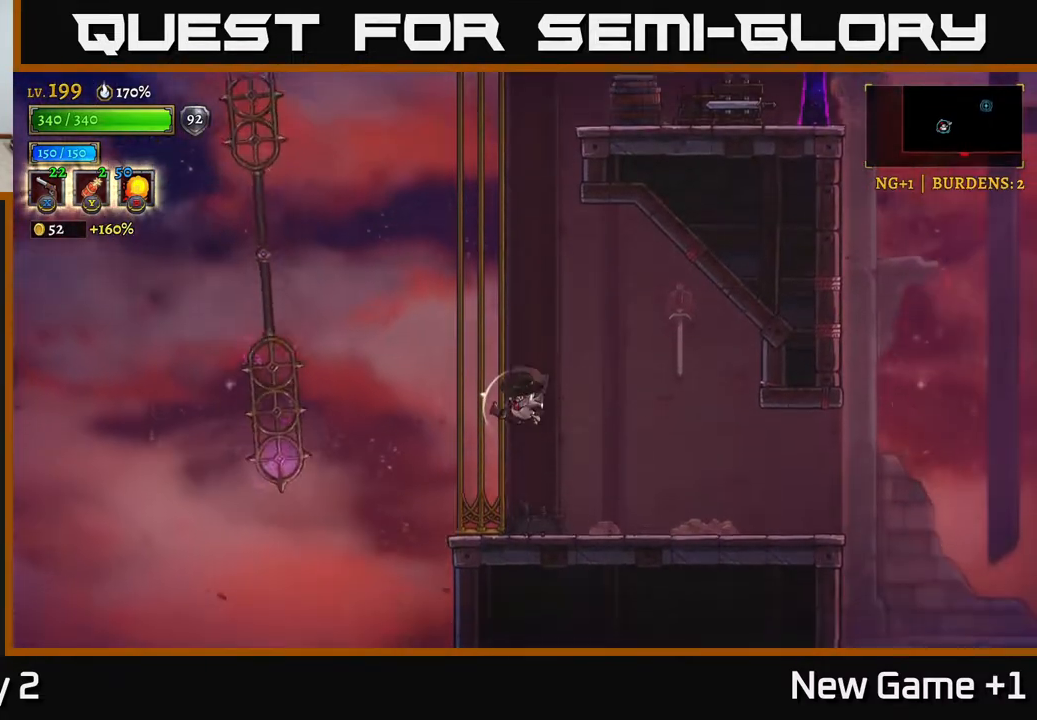
{"buttons": ["A"], "left_stick": "center", "right_stick": "center", "events": [[50, "L1", "up"], [167, "left_stick", "center"], [333, "A", "down"]]}
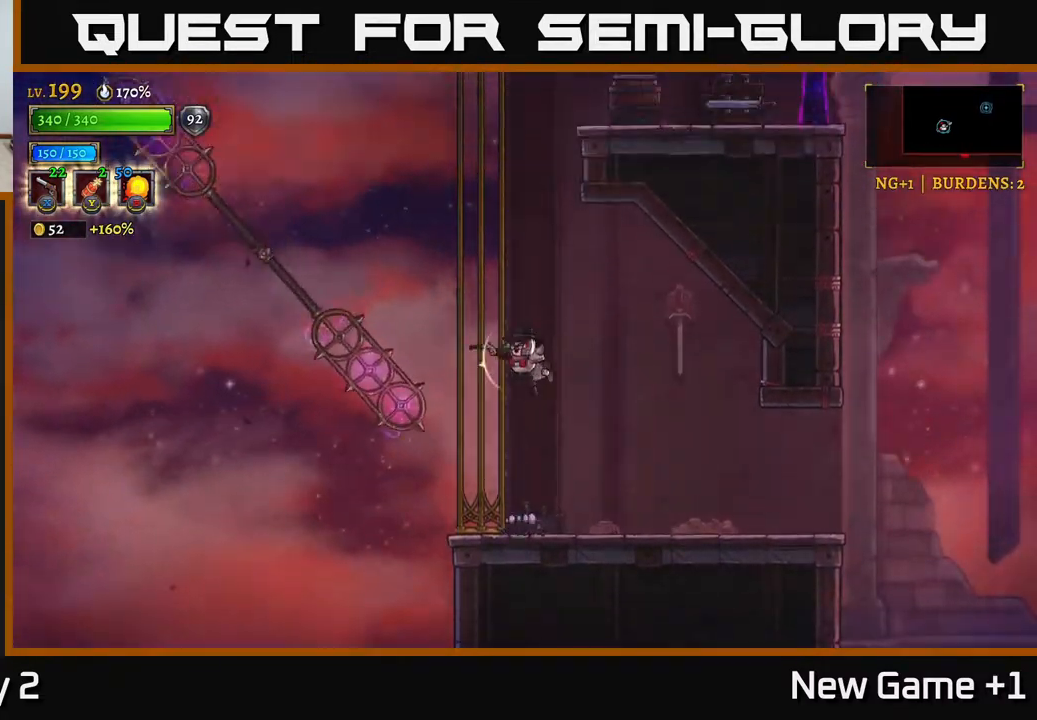
{"buttons": [], "left_stick": "left", "right_stick": "center", "events": [[33, "left_stick", "left"], [233, "A", "up"], [250, "L1", "down"], [483, "L1", "up"]]}
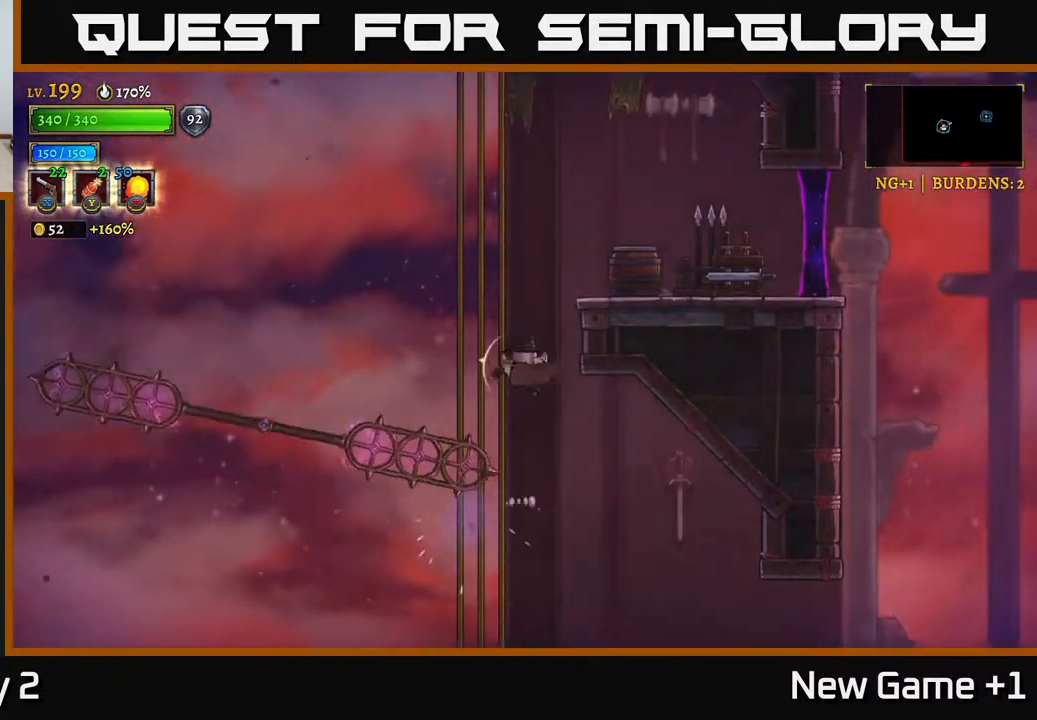
{"buttons": [], "left_stick": "right", "right_stick": "center"}
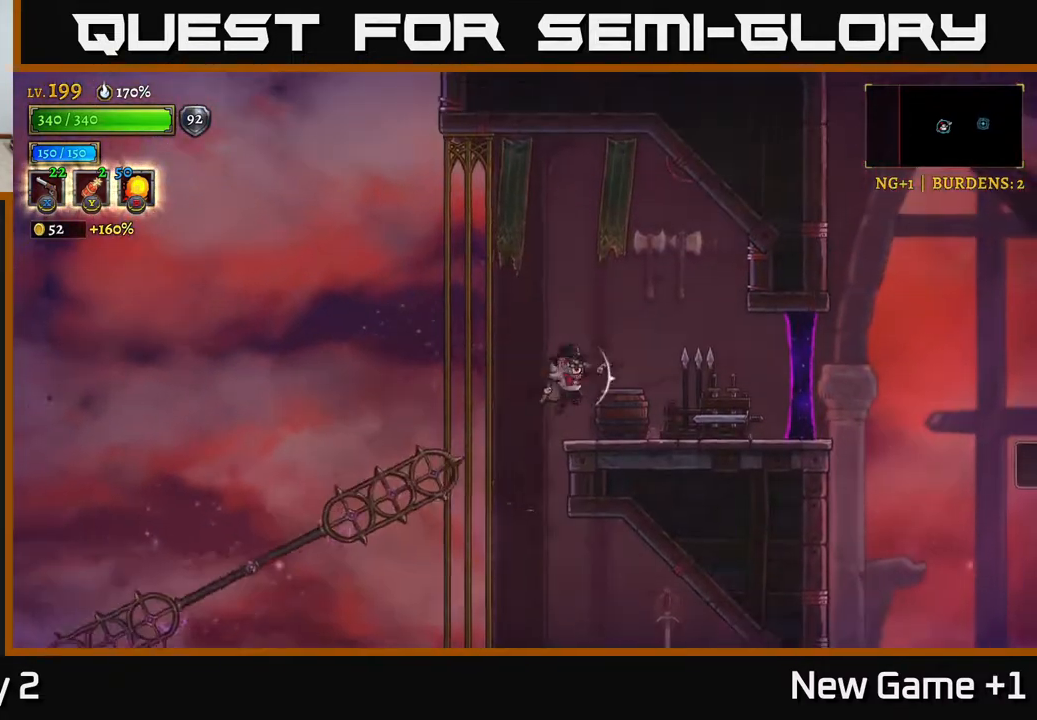
{"buttons": [], "left_stick": "right", "right_stick": "center", "events": [[83, "X", "down"], [150, "X", "up"]]}
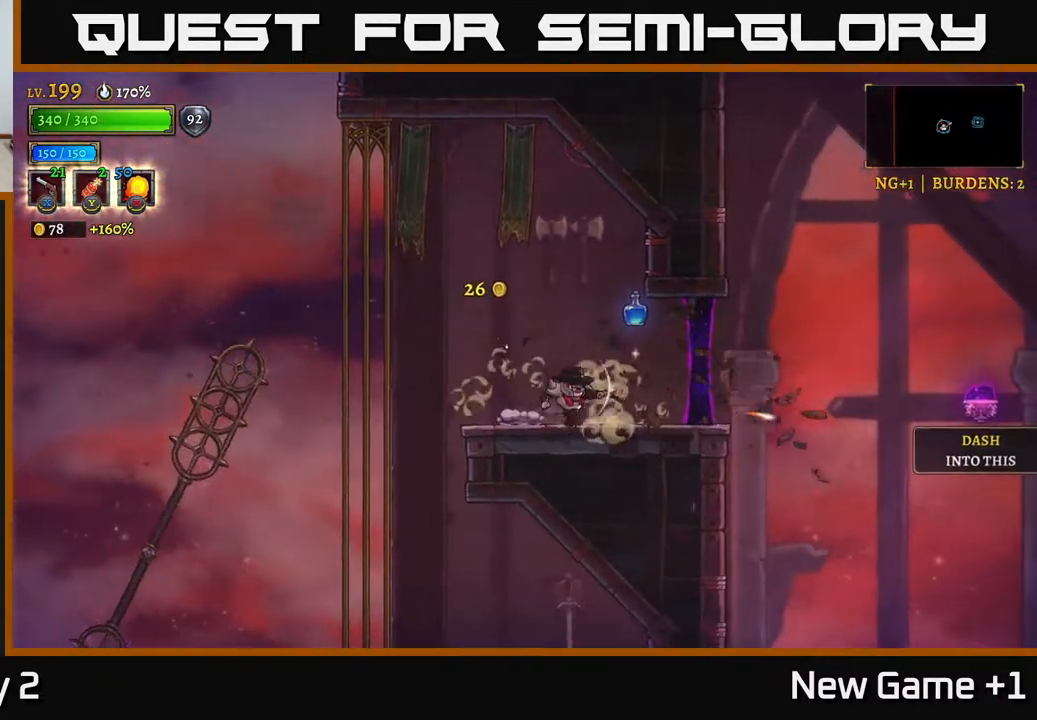
{"buttons": [], "left_stick": "right", "right_stick": "center", "events": [[100, "left_stick", "center"], [250, "left_stick", "right"], [333, "left_stick", "center"], [483, "left_stick", "right"]]}
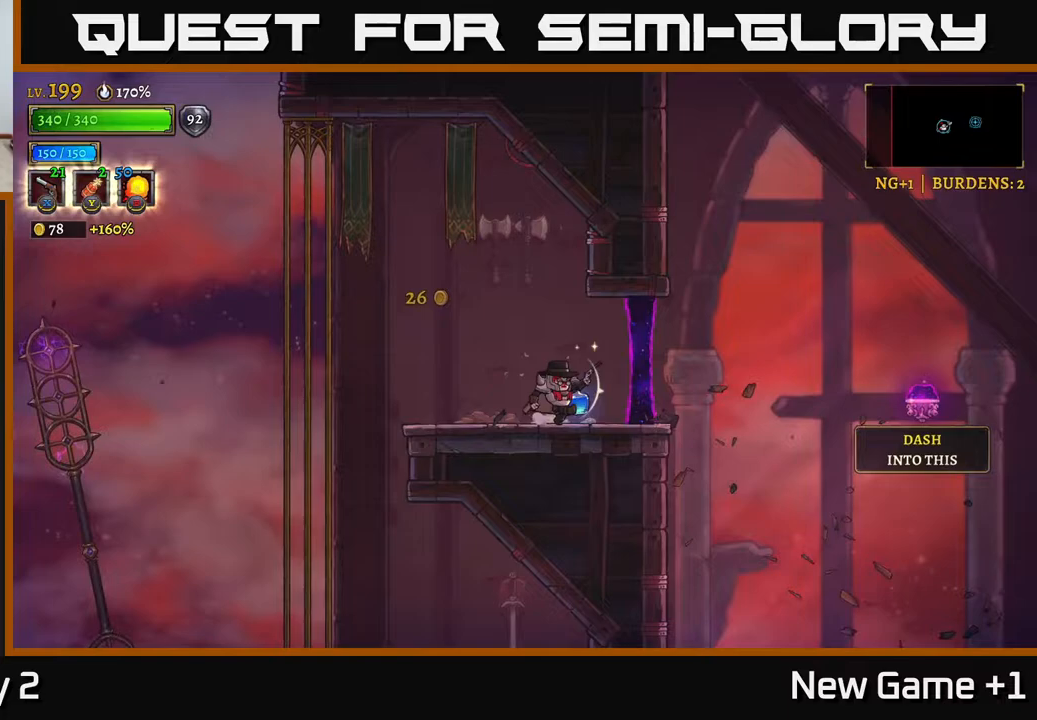
{"buttons": ["R2"], "left_stick": "right", "right_stick": "center", "events": [[200, "R2", "down"]]}
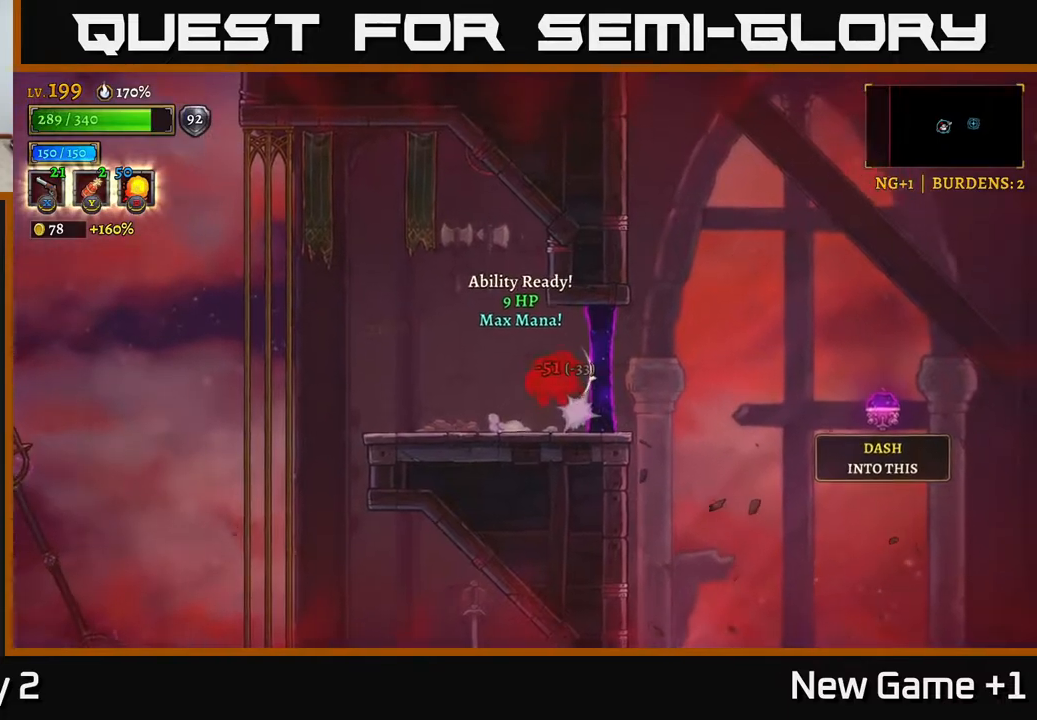
{"buttons": [], "left_stick": "center", "right_stick": "center", "events": [[50, "R2", "up"], [83, "left_stick", "center"], [267, "A", "down"], [400, "A", "up"]]}
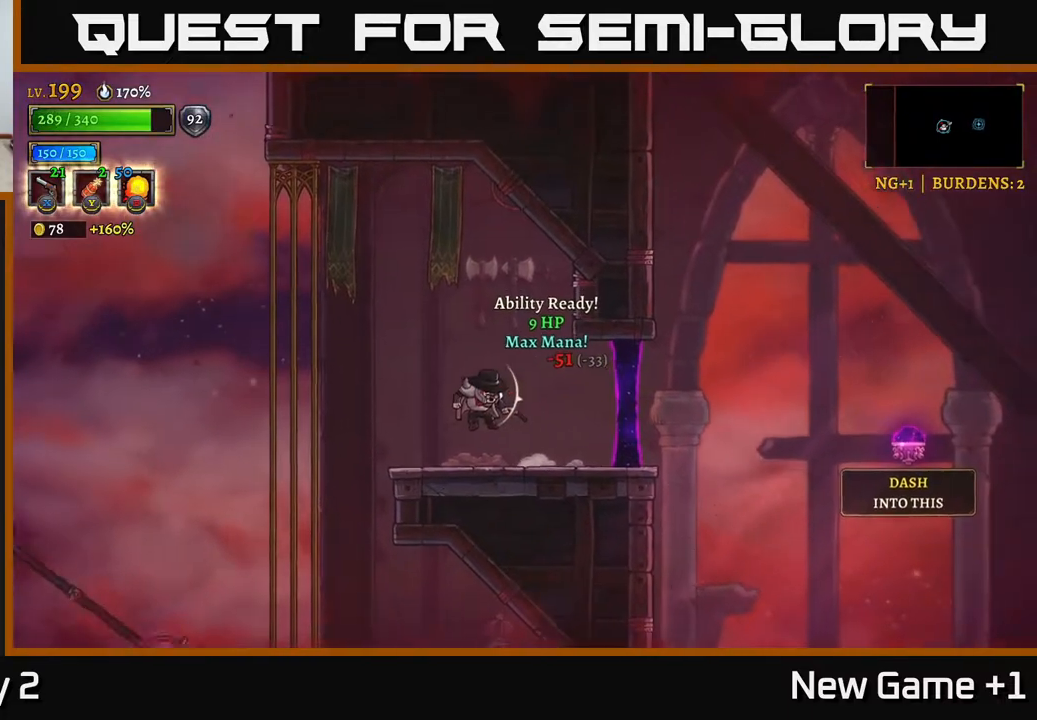
{"buttons": [], "left_stick": "right", "right_stick": "center", "events": [[150, "left_stick", "right"]]}
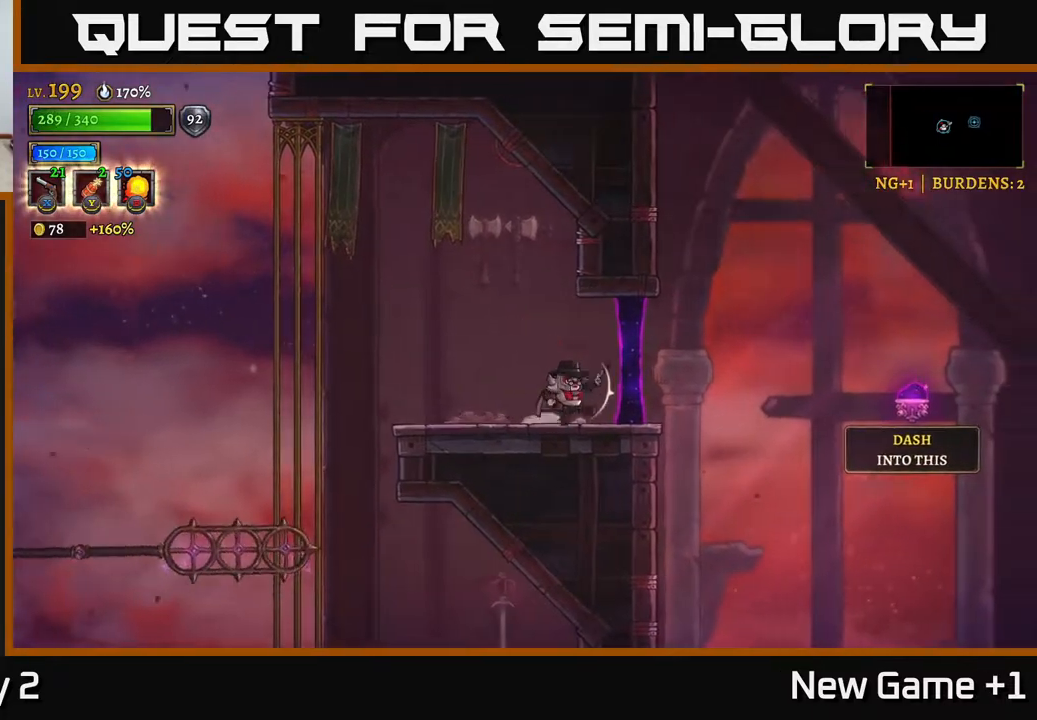
{"buttons": ["R2"], "left_stick": "right", "right_stick": "center", "events": [[117, "R2", "down"]]}
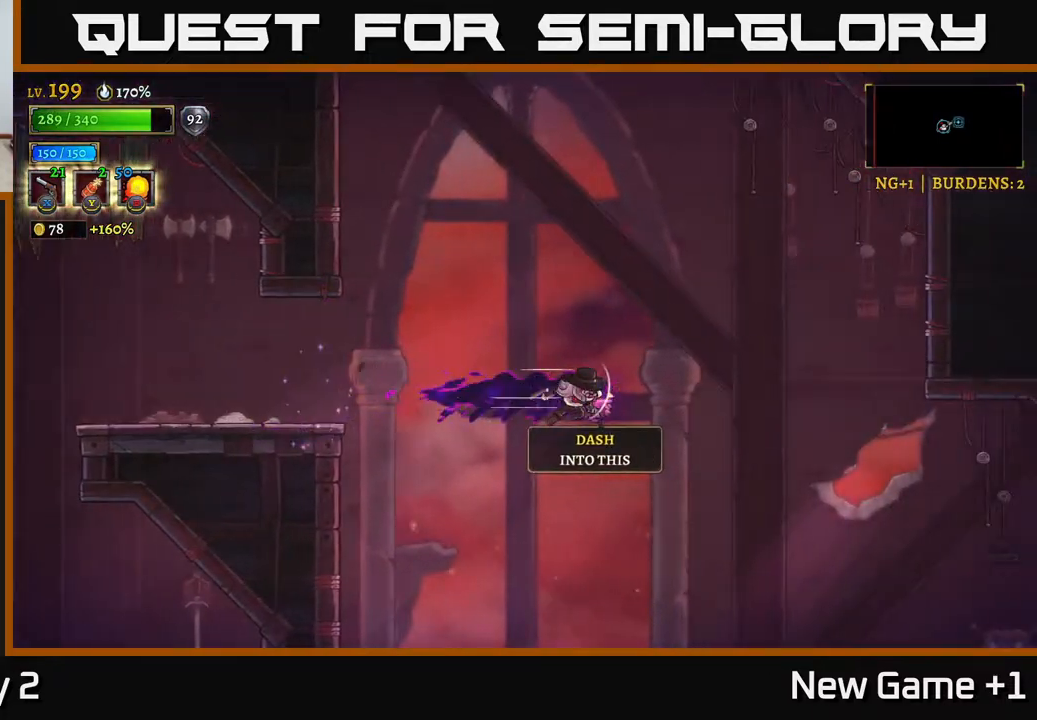
{"buttons": [], "left_stick": "left", "right_stick": "center", "events": [[300, "left_stick", "up-left"], [350, "left_stick", "left"], [433, "R2", "up"]]}
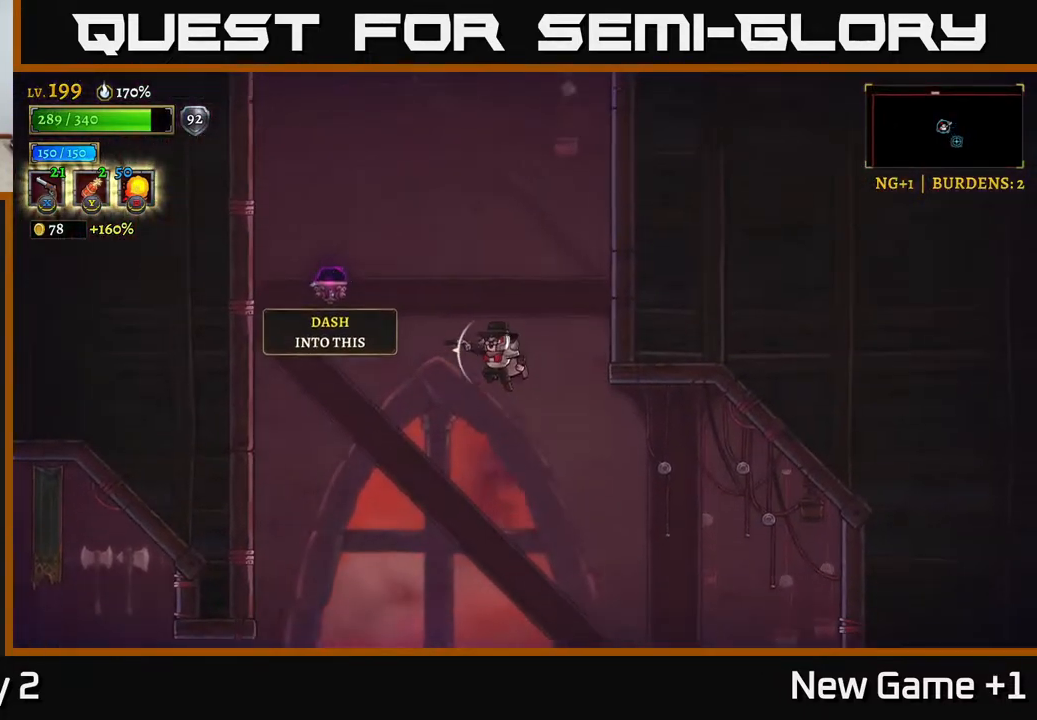
{"buttons": ["L2"], "left_stick": "left", "right_stick": "center", "events": [[233, "L2", "down"]]}
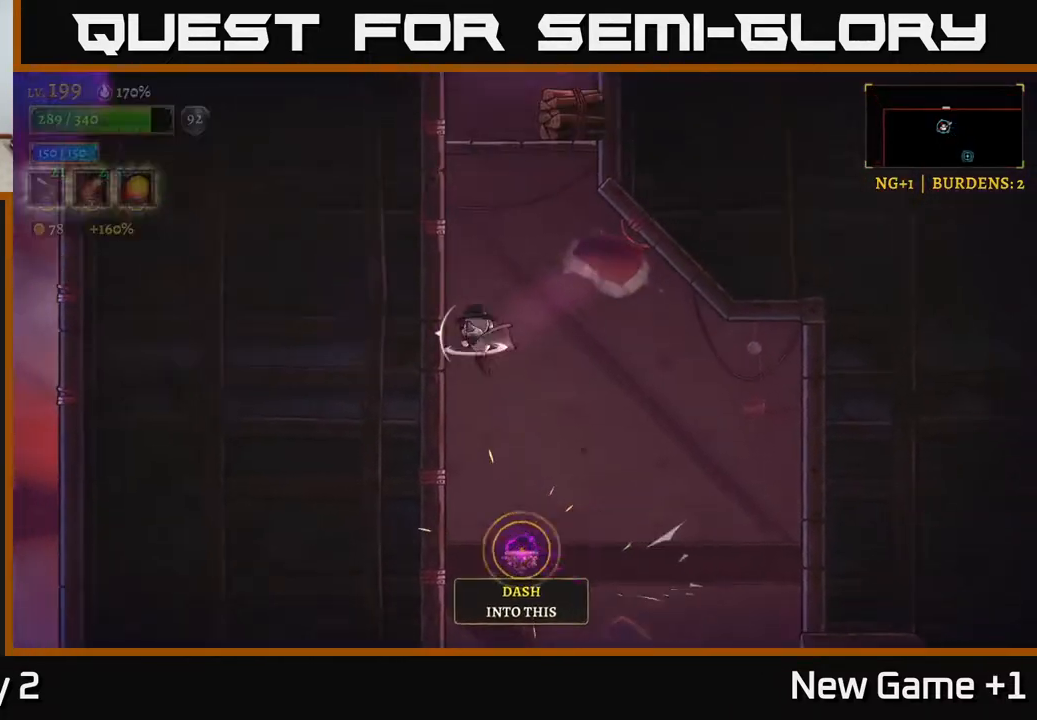
{"buttons": ["L2"], "left_stick": "right", "right_stick": "center", "events": [[333, "left_stick", "right"]]}
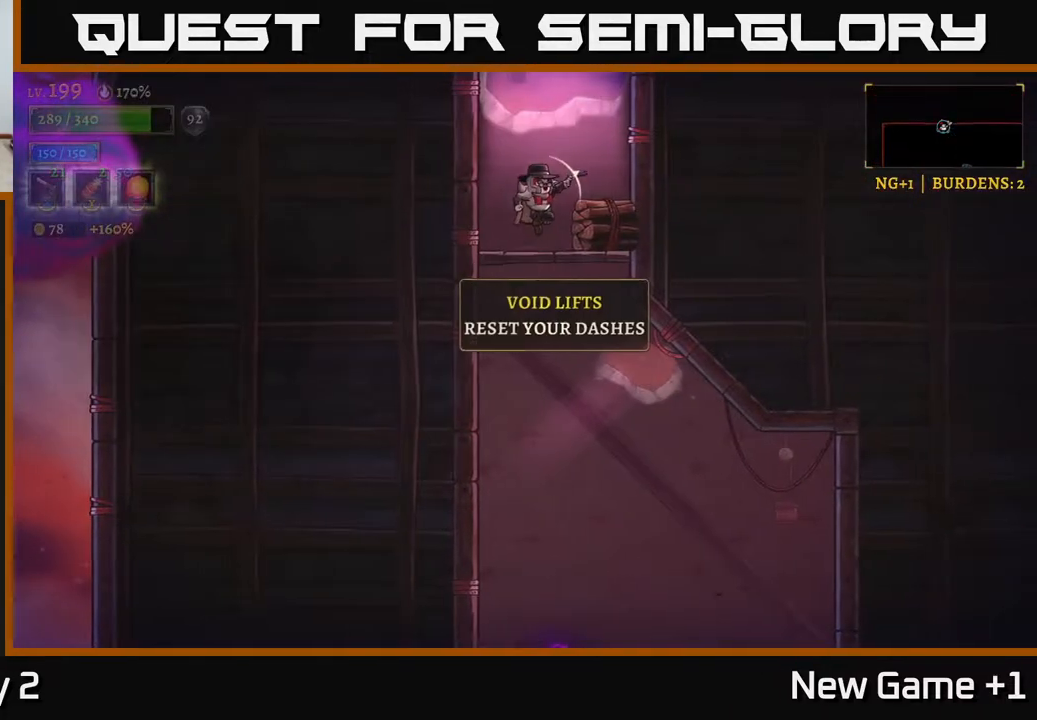
{"buttons": [], "left_stick": "down-right", "right_stick": "center", "events": [[17, "left_stick", "center"], [50, "L2", "up"], [200, "X", "down"], [283, "X", "up"], [467, "left_stick", "down-right"]]}
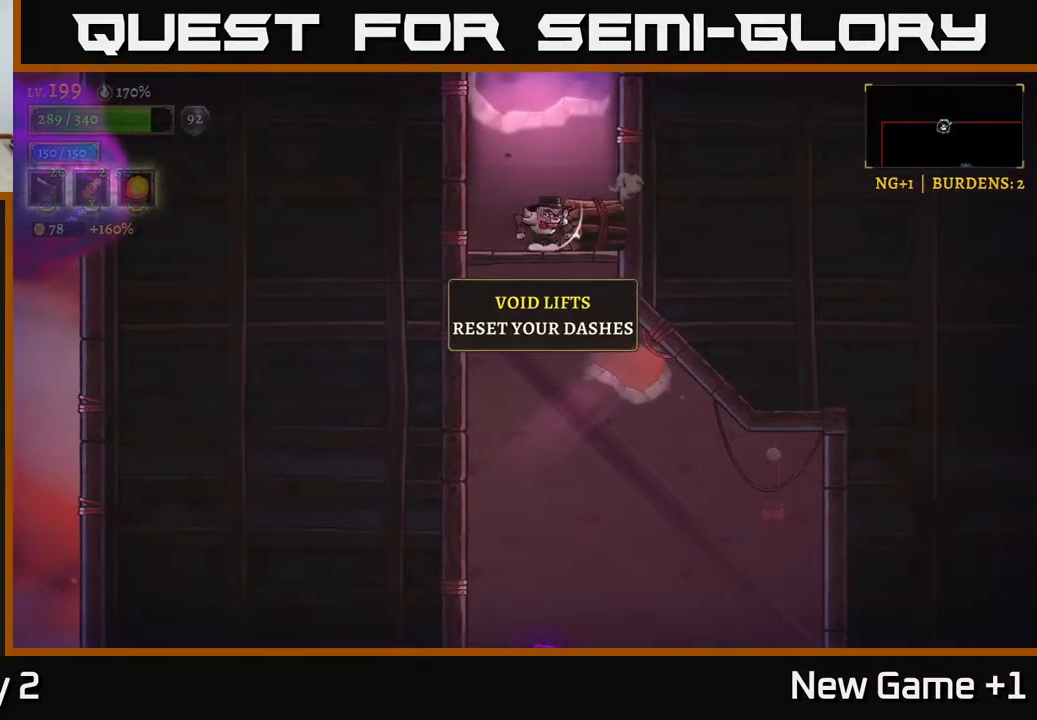
{"buttons": ["A"], "left_stick": "up", "right_stick": "center", "events": [[33, "X", "down"], [117, "X", "up"], [167, "left_stick", "right"], [383, "A", "down"], [483, "left_stick", "up"]]}
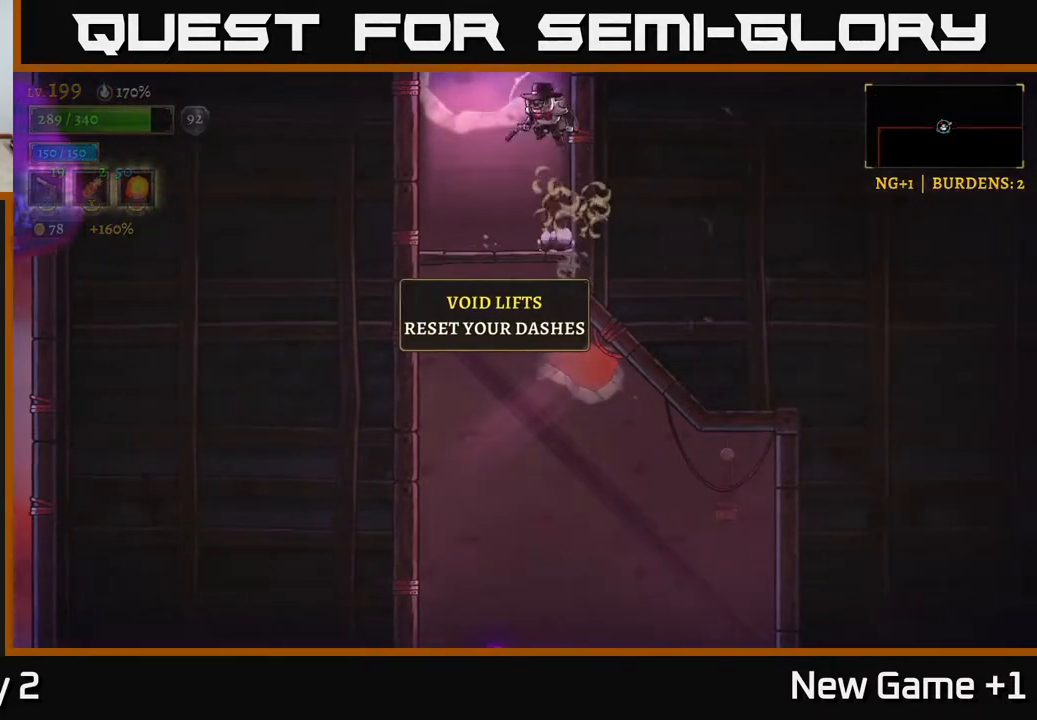
{"buttons": ["A"], "left_stick": "center", "right_stick": "center", "events": [[17, "left_stick", "up-left"], [183, "A", "up"], [283, "A", "down"], [333, "left_stick", "center"]]}
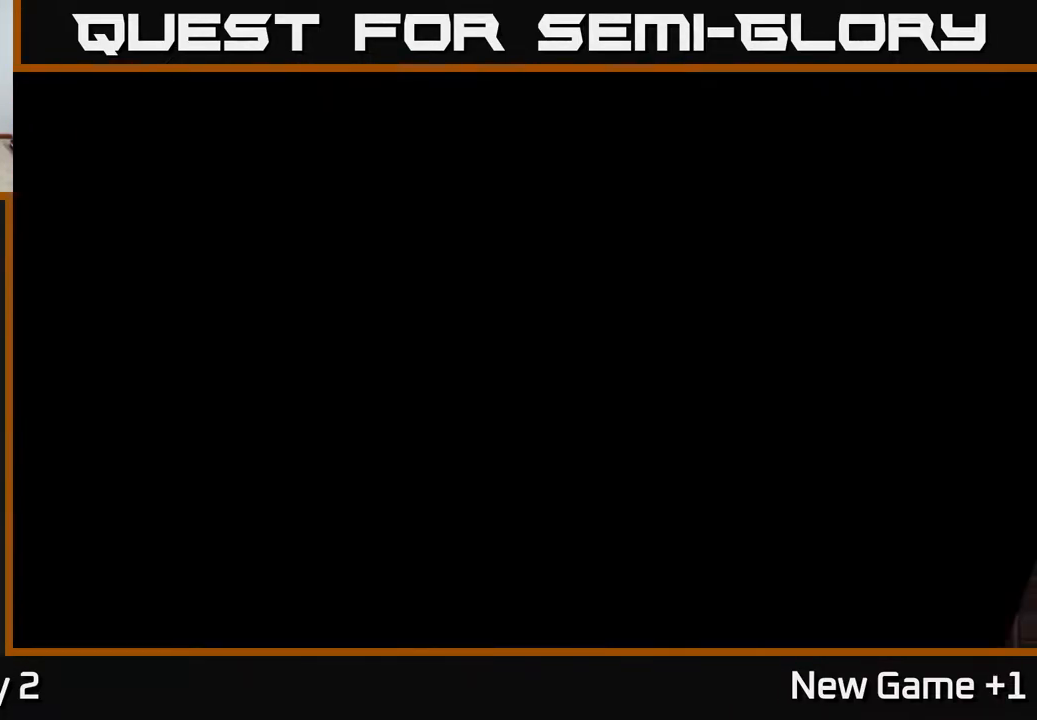
{"buttons": [], "left_stick": "center", "right_stick": "center", "events": [[33, "A", "up"]]}
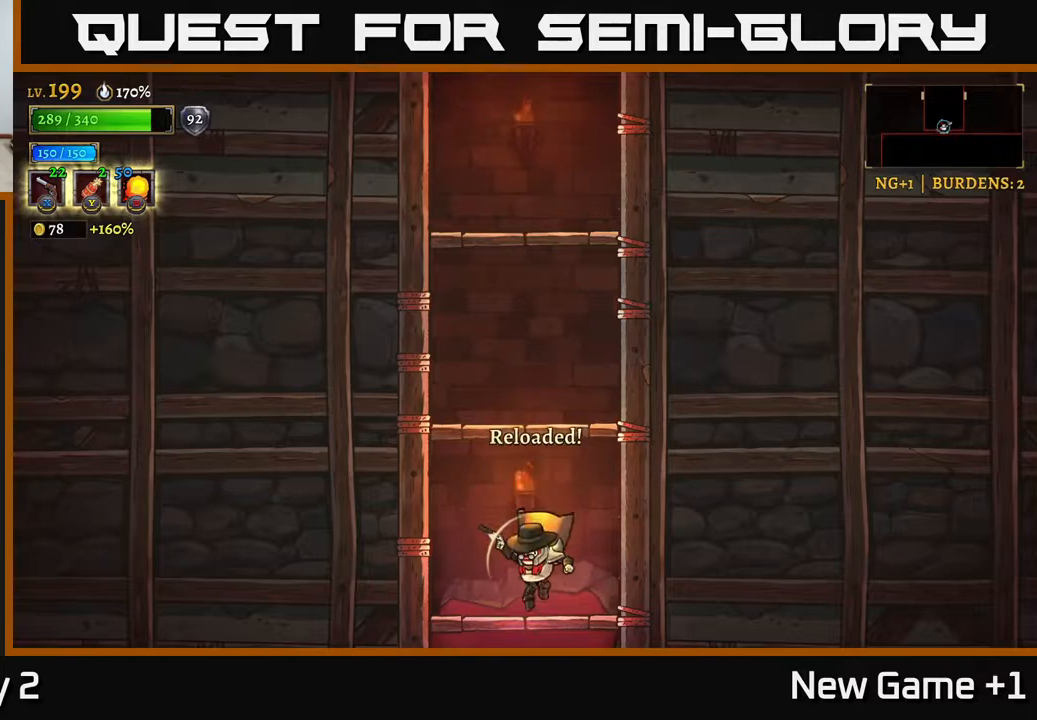
{"buttons": [], "left_stick": "center", "right_stick": "center", "events": [[133, "A", "down"], [417, "A", "up"]]}
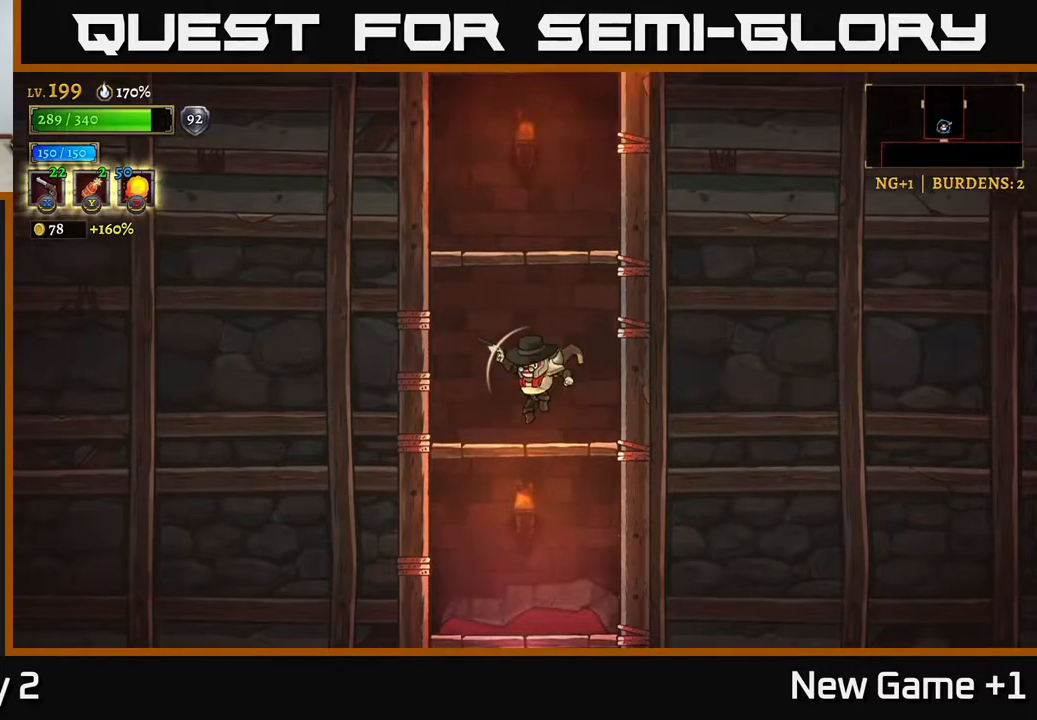
{"buttons": ["A"], "left_stick": "center", "right_stick": "center", "events": [[217, "A", "down"]]}
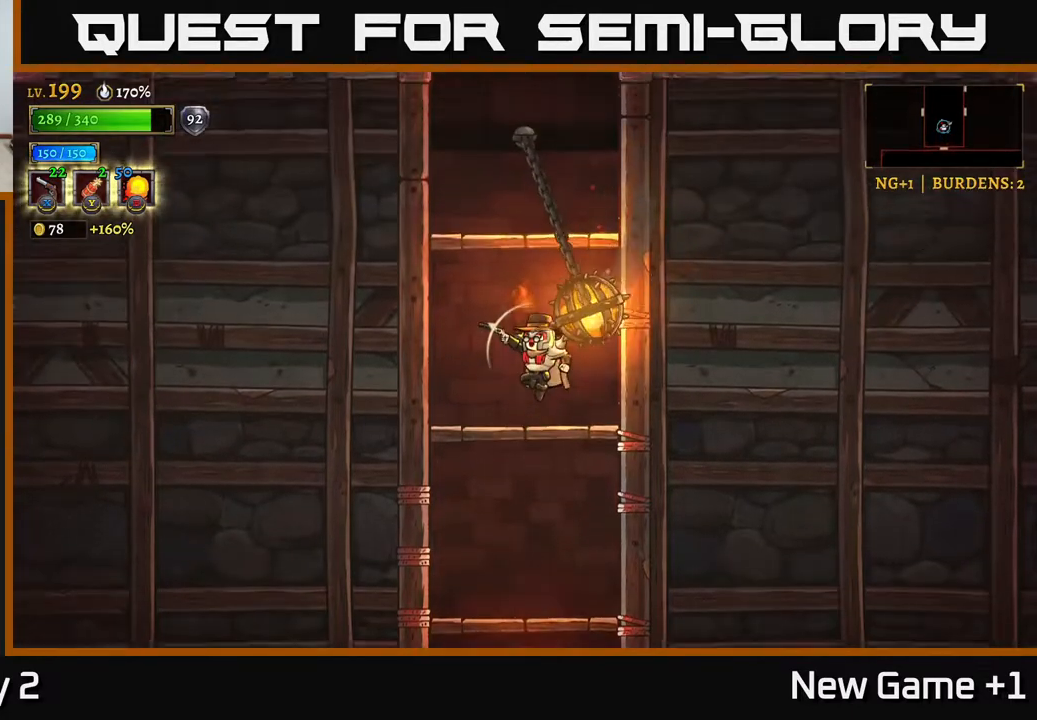
{"buttons": [], "left_stick": "center", "right_stick": "center", "events": [[17, "A", "up"], [233, "left_stick", "left"], [500, "left_stick", "center"]]}
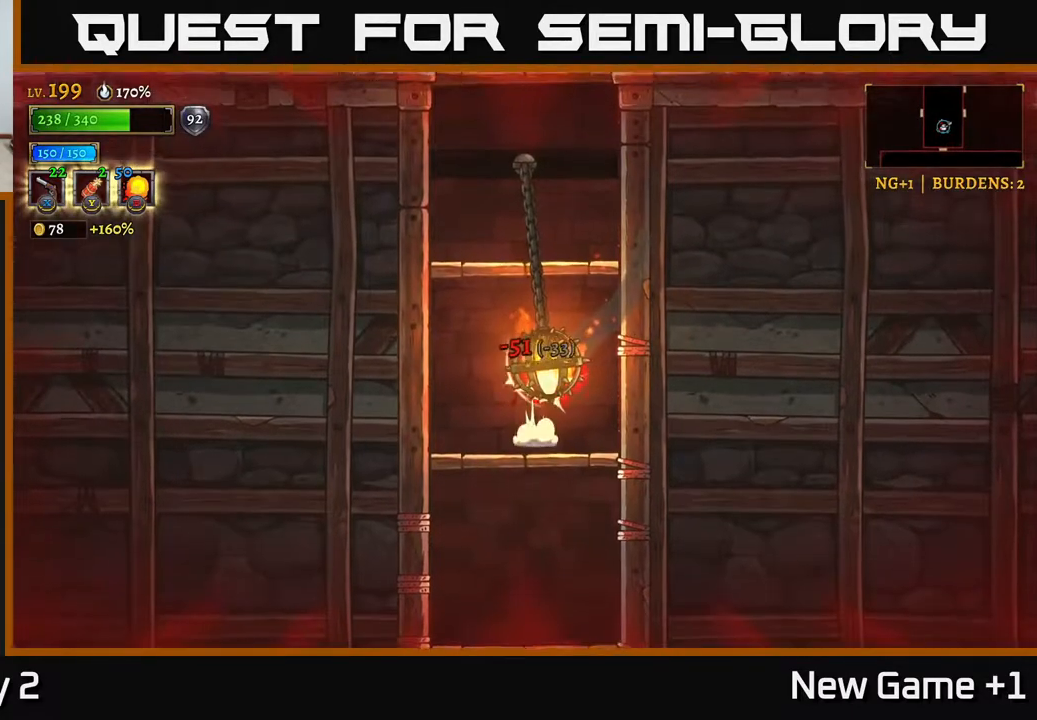
{"buttons": ["A"], "left_stick": "center", "right_stick": "center", "events": [[267, "left_stick", "right"], [400, "left_stick", "center"], [483, "A", "down"]]}
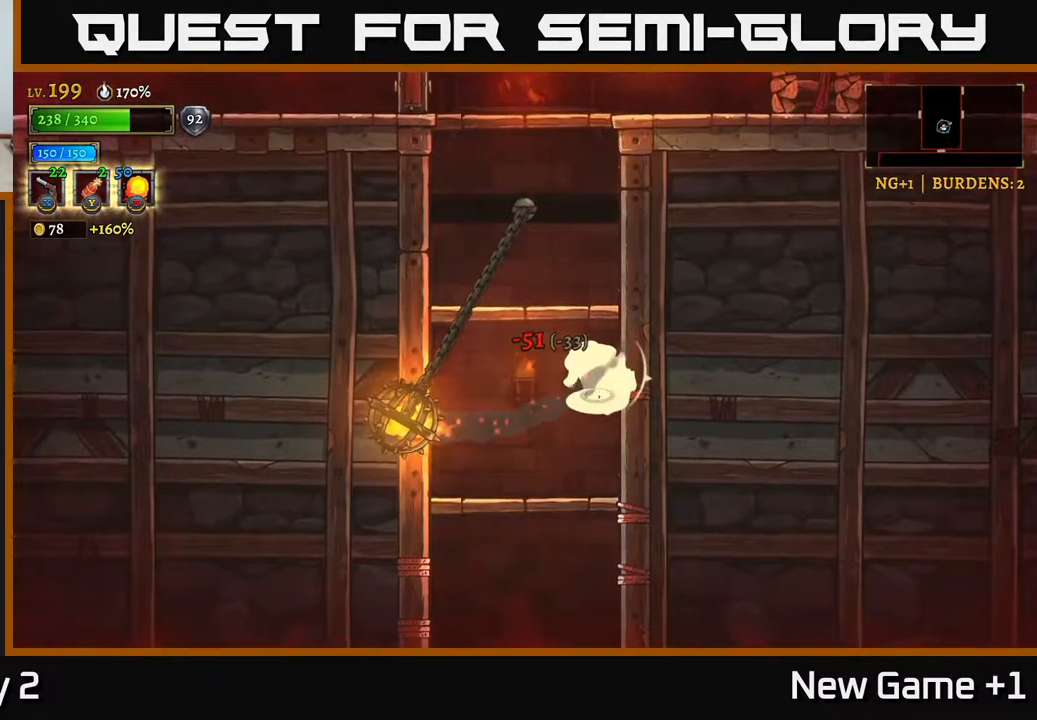
{"buttons": ["A"], "left_stick": "center", "right_stick": "center", "events": []}
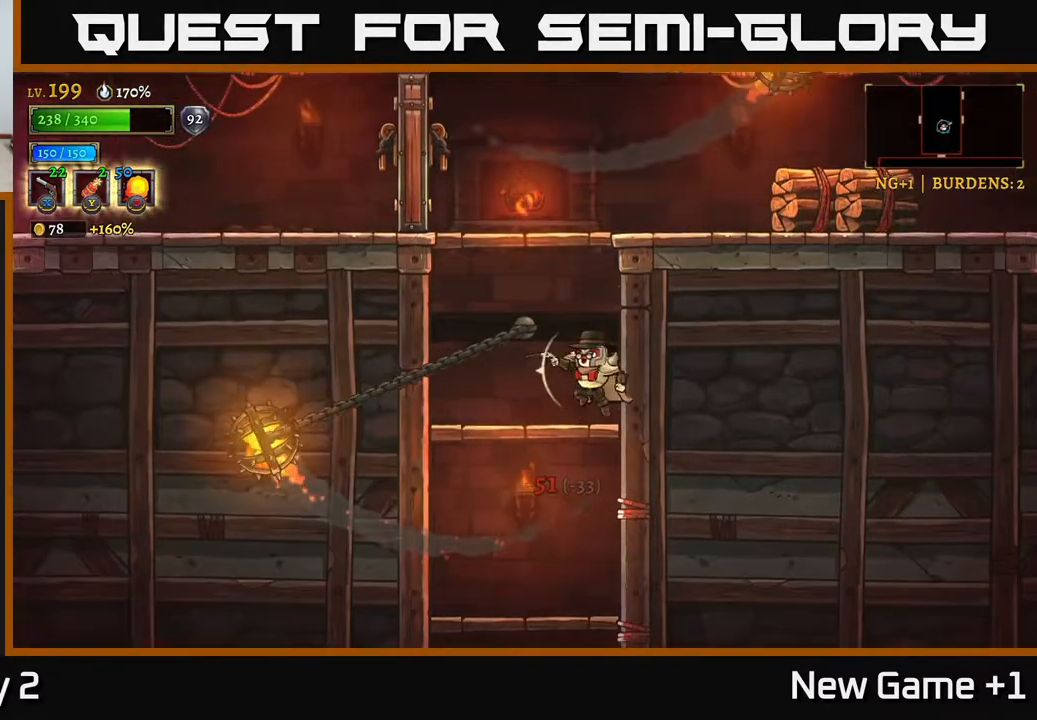
{"buttons": [], "left_stick": "left", "right_stick": "center", "events": [[17, "left_stick", "left"], [67, "A", "up"], [183, "left_stick", "center"], [383, "left_stick", "left"]]}
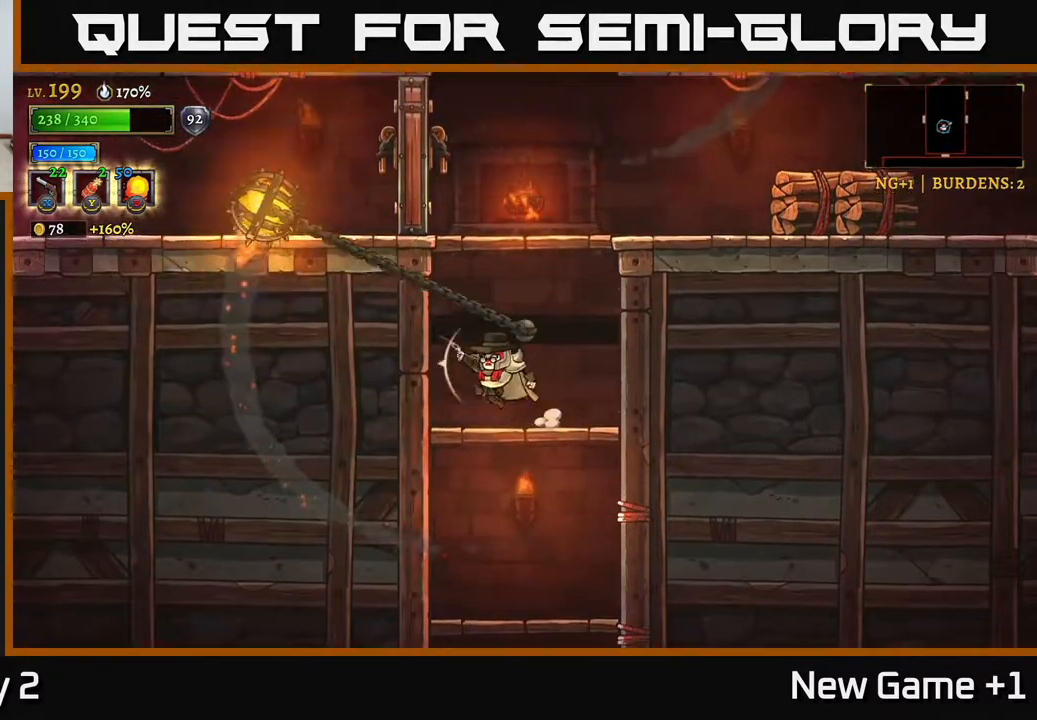
{"buttons": [], "left_stick": "left", "right_stick": "center", "events": [[50, "A", "down"], [117, "left_stick", "center"], [233, "left_stick", "left"], [250, "A", "up"], [300, "X", "down"], [333, "left_stick", "up-left"], [367, "X", "up"], [450, "left_stick", "left"]]}
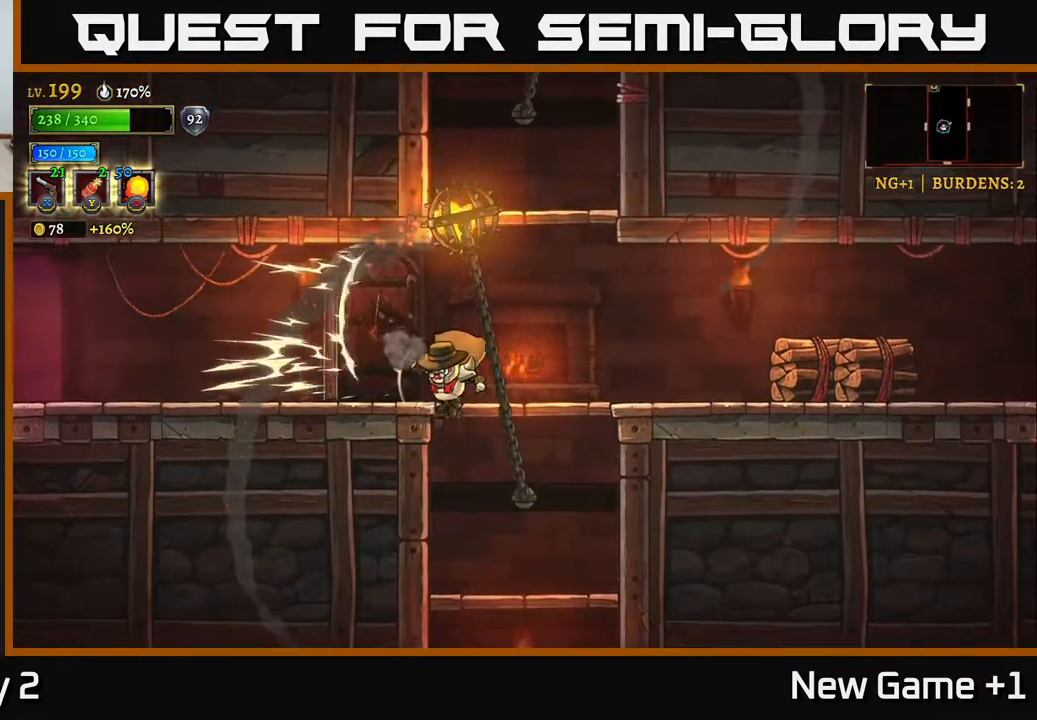
{"buttons": ["A"], "left_stick": "up-left", "right_stick": "center", "events": [[367, "left_stick", "up-left"], [383, "A", "down"]]}
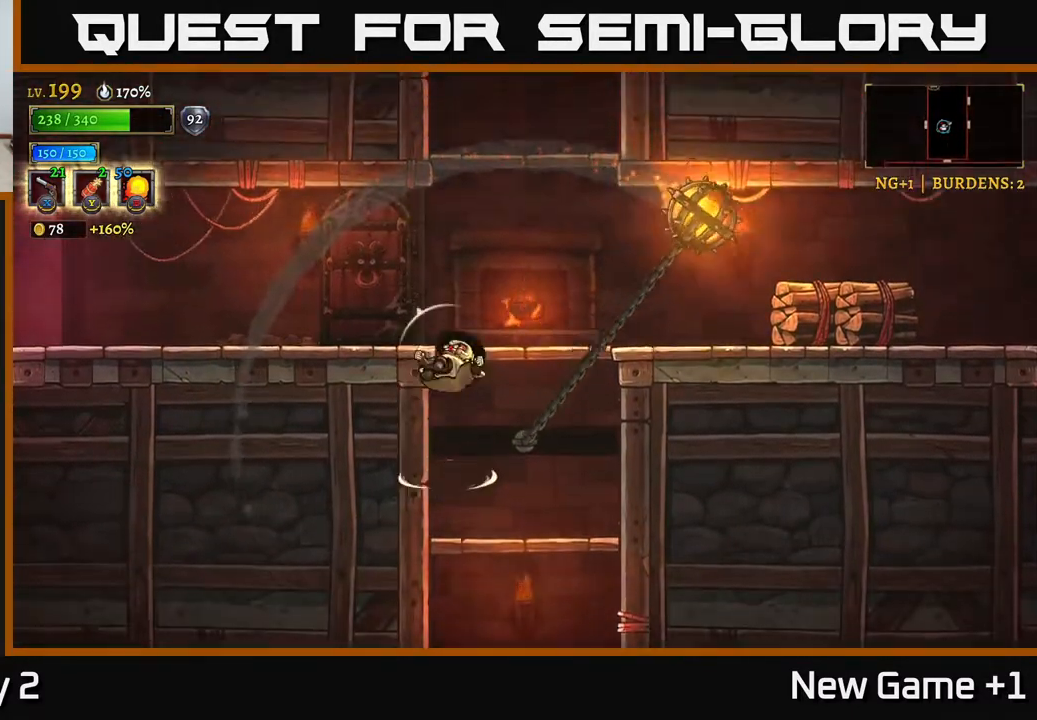
{"buttons": [], "left_stick": "right", "right_stick": "center", "events": [[83, "left_stick", "up"], [117, "A", "up"], [250, "left_stick", "right"]]}
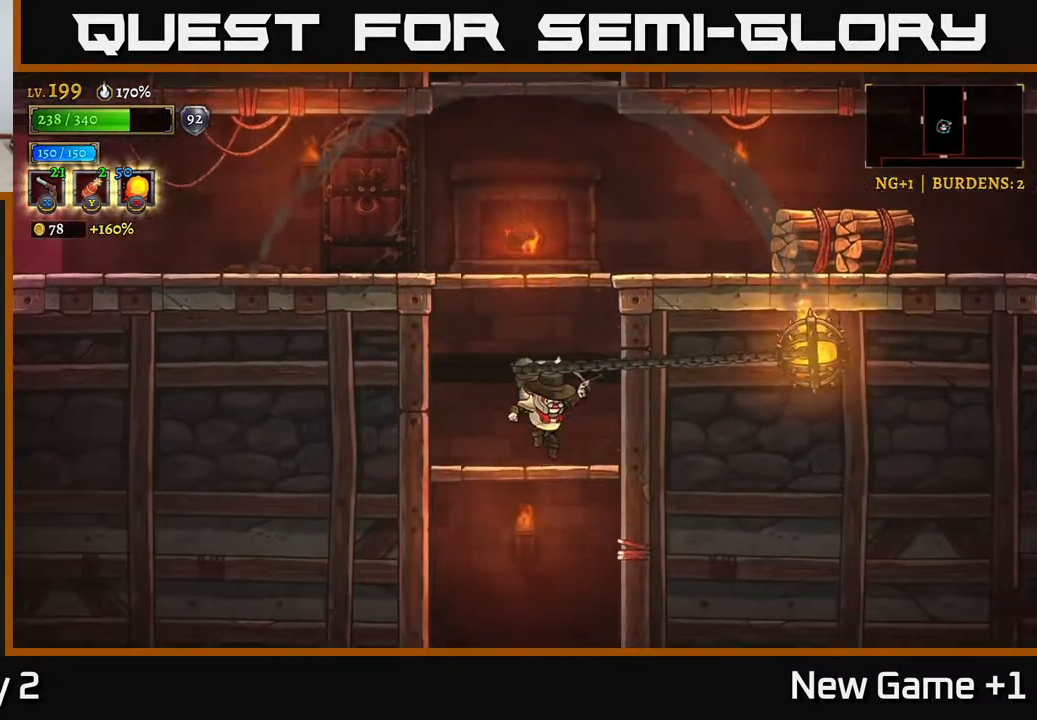
{"buttons": [], "left_stick": "right", "right_stick": "center", "events": [[67, "left_stick", "center"], [150, "A", "down"], [433, "left_stick", "right"], [483, "A", "up"]]}